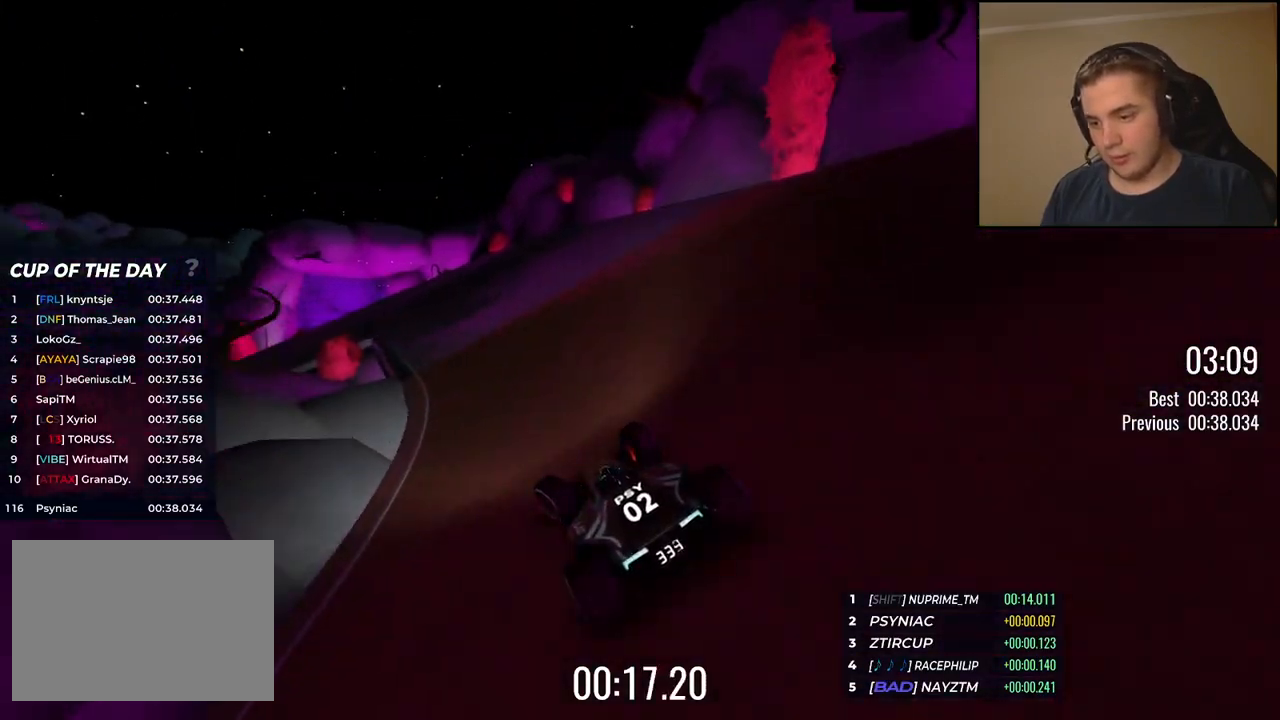
Gameplay with keyboard; each line is a JSON object with the keys held at the frame after it. "events" lists presses ("down") and releases ("up") of "down", "left", "right" and "up" between this image and that frame as [ms after this image, input, new state], when the widget could be followed in between. No other keys are recorded. Mouse input is not recorded.
{"keys": ["left", "up"], "events": []}
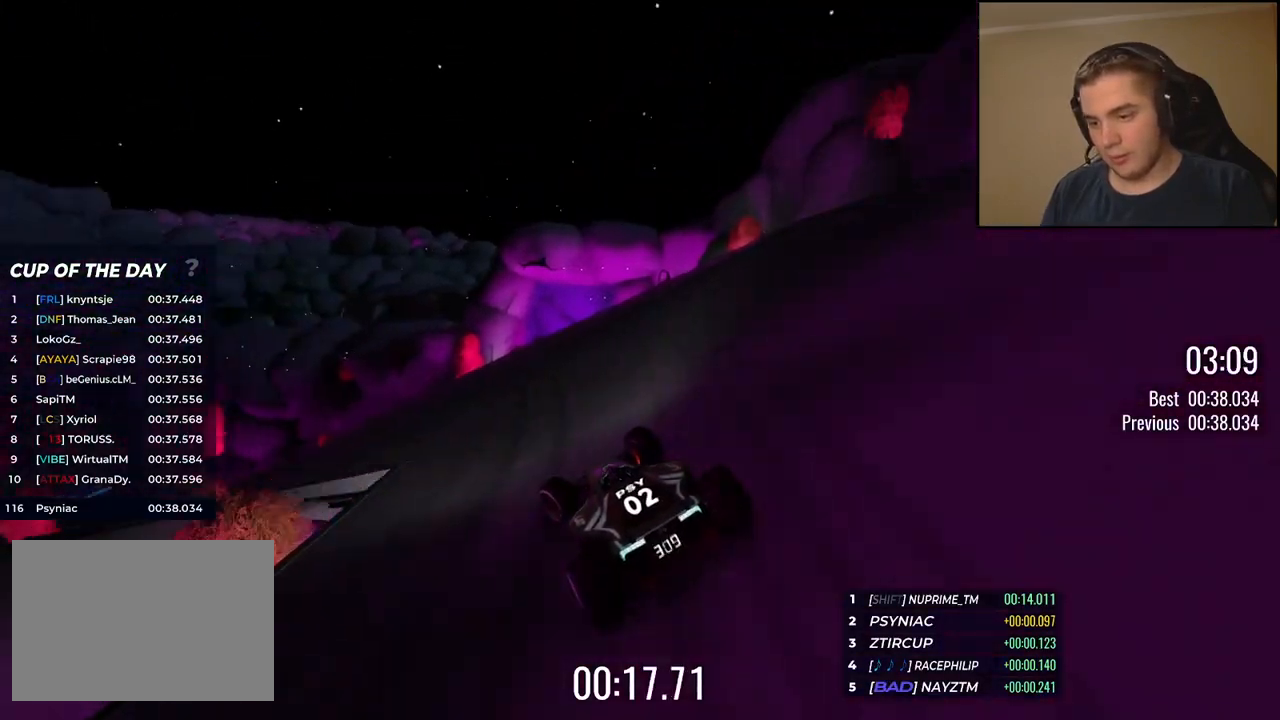
{"keys": ["left", "up"], "events": []}
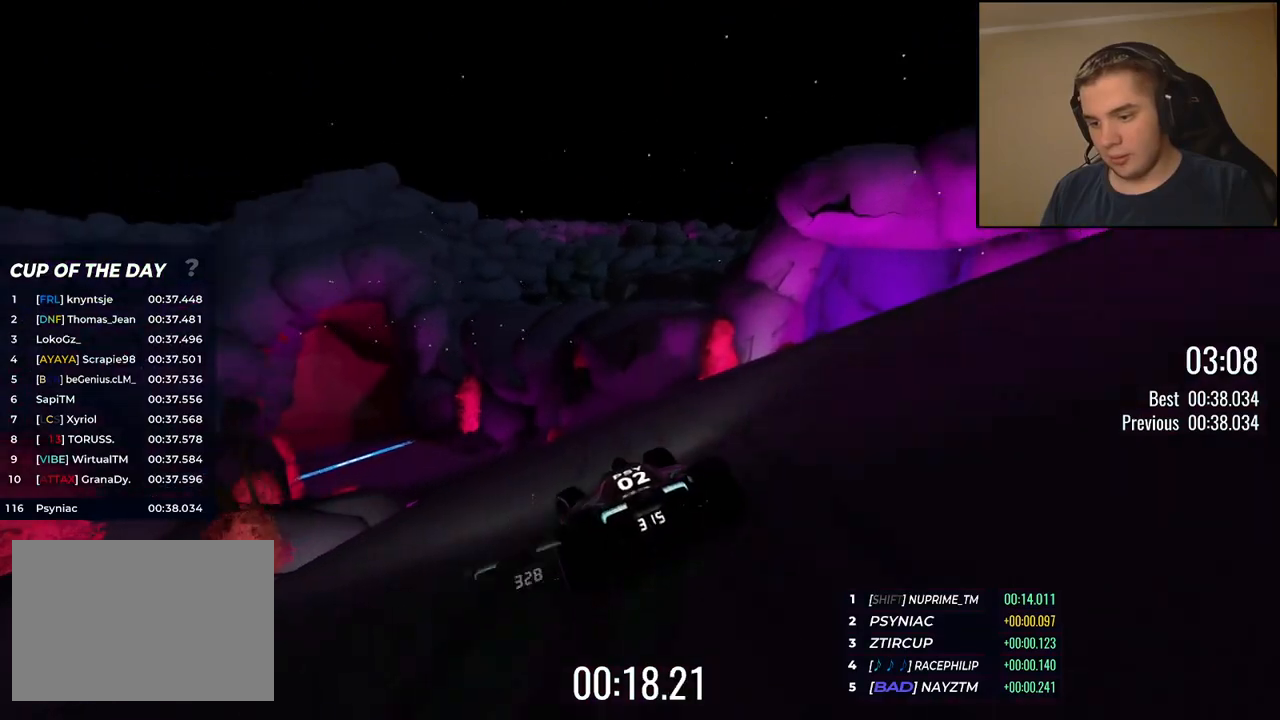
{"keys": ["up"], "events": [[34, "left", "up"], [117, "left", "down"], [284, "left", "up"], [384, "left", "down"], [501, "left", "up"]]}
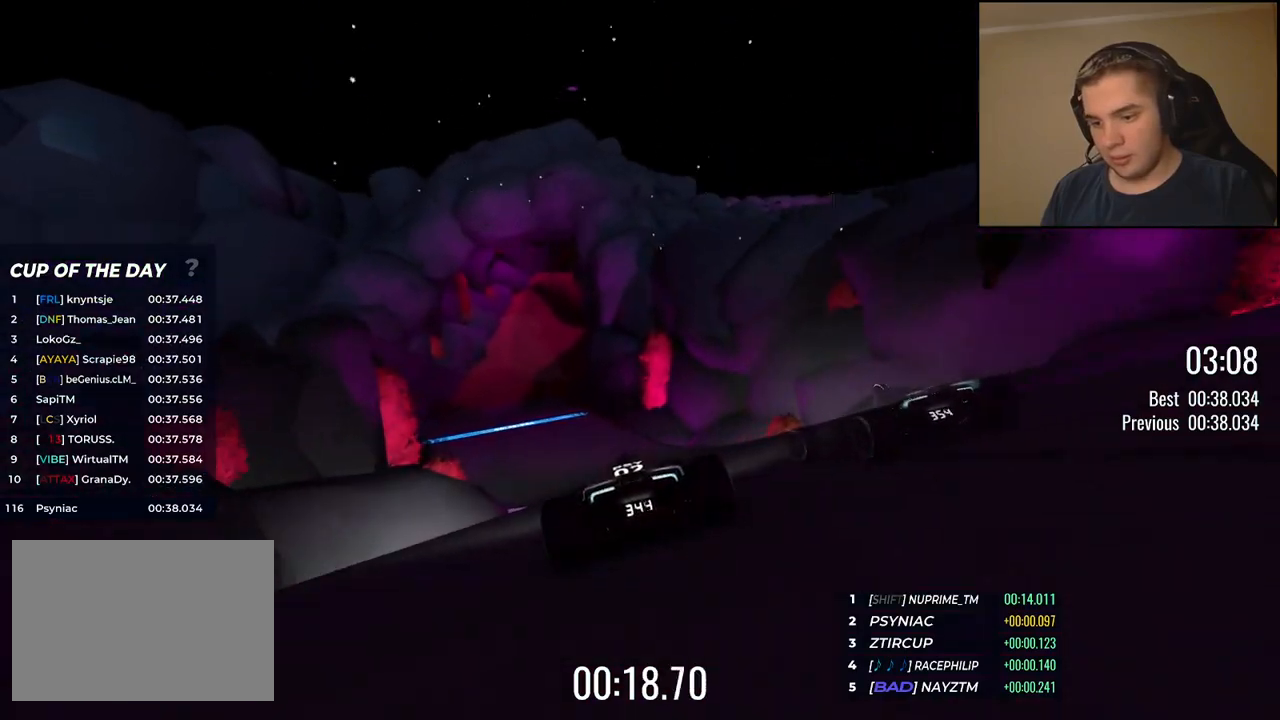
{"keys": ["up"], "events": [[100, "left", "down"], [234, "left", "up"], [401, "left", "down"], [468, "left", "up"]]}
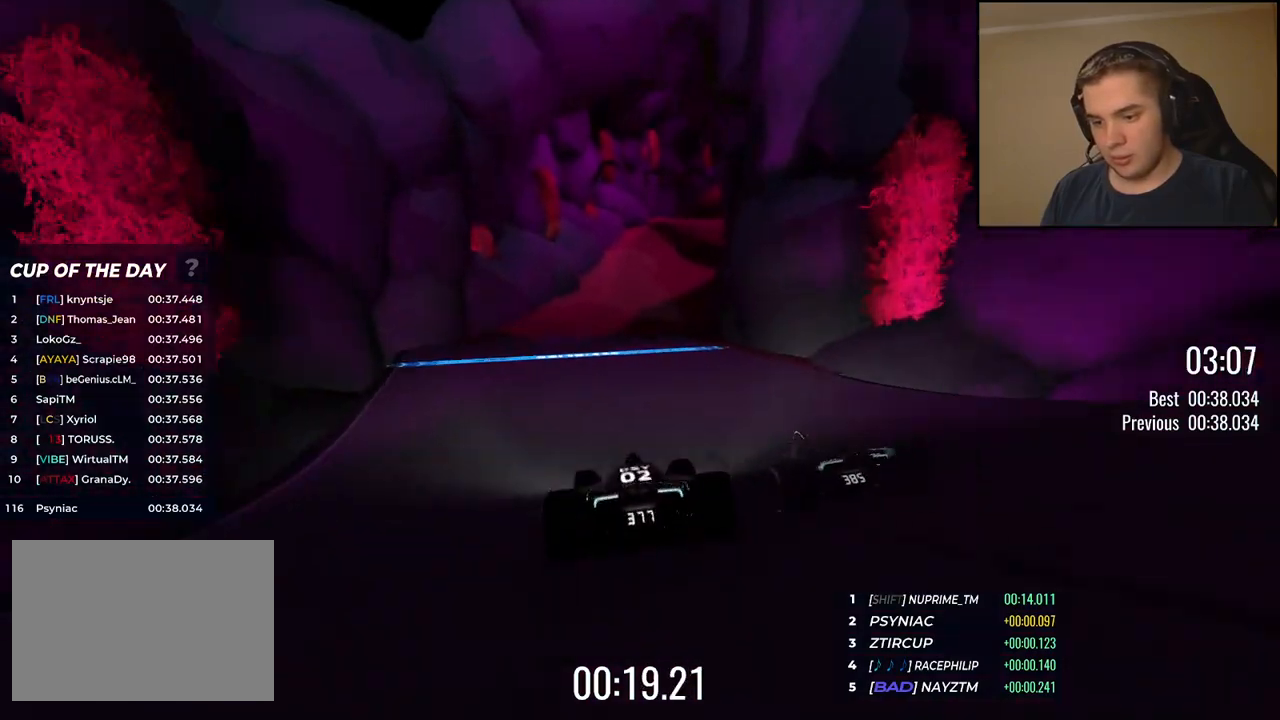
{"keys": ["right", "up"], "events": [[84, "right", "down"], [217, "right", "up"], [284, "right", "down"]]}
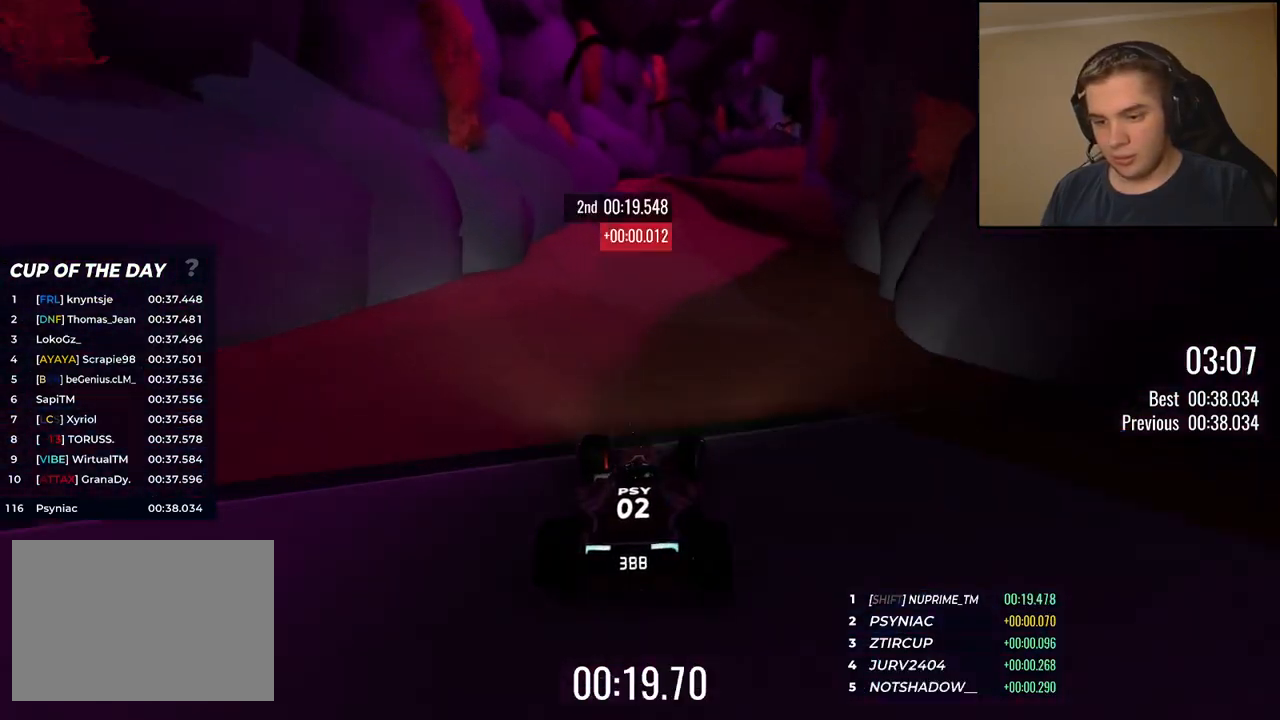
{"keys": ["up"], "events": [[67, "right", "up"], [200, "right", "down"], [284, "right", "up"], [384, "right", "down"], [484, "right", "up"]]}
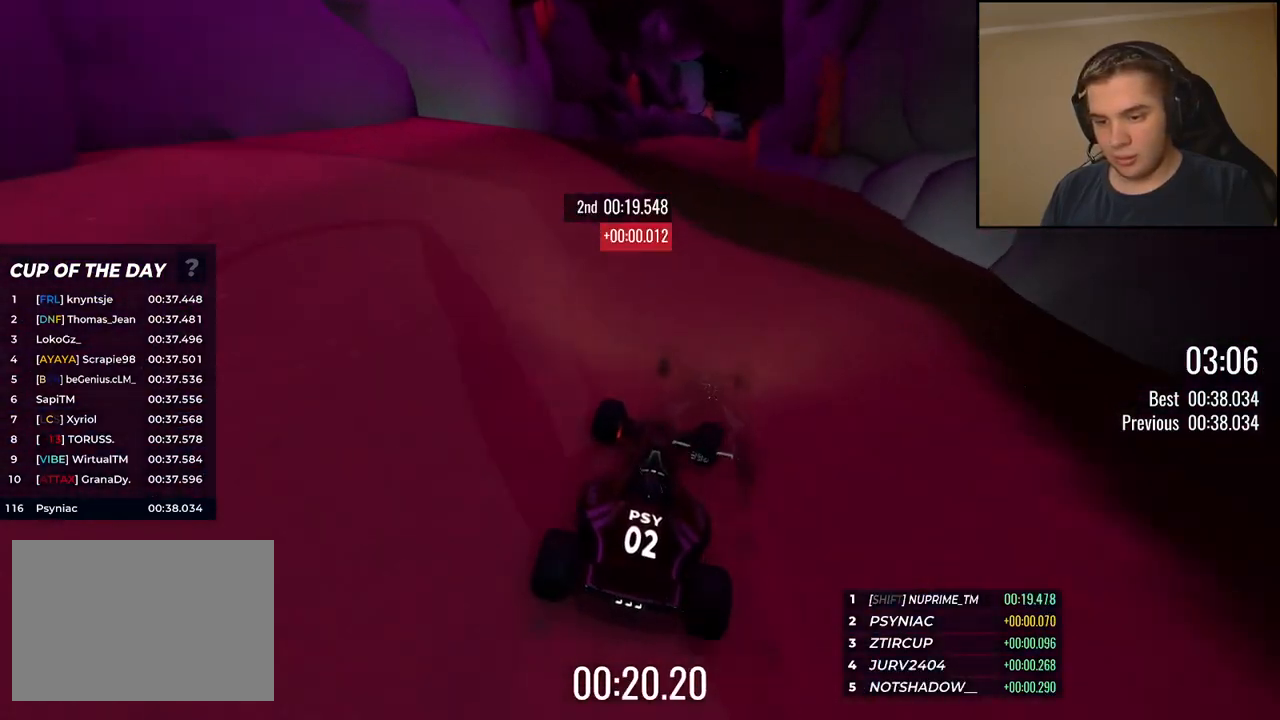
{"keys": ["up"], "events": [[150, "right", "down"], [200, "right", "up"]]}
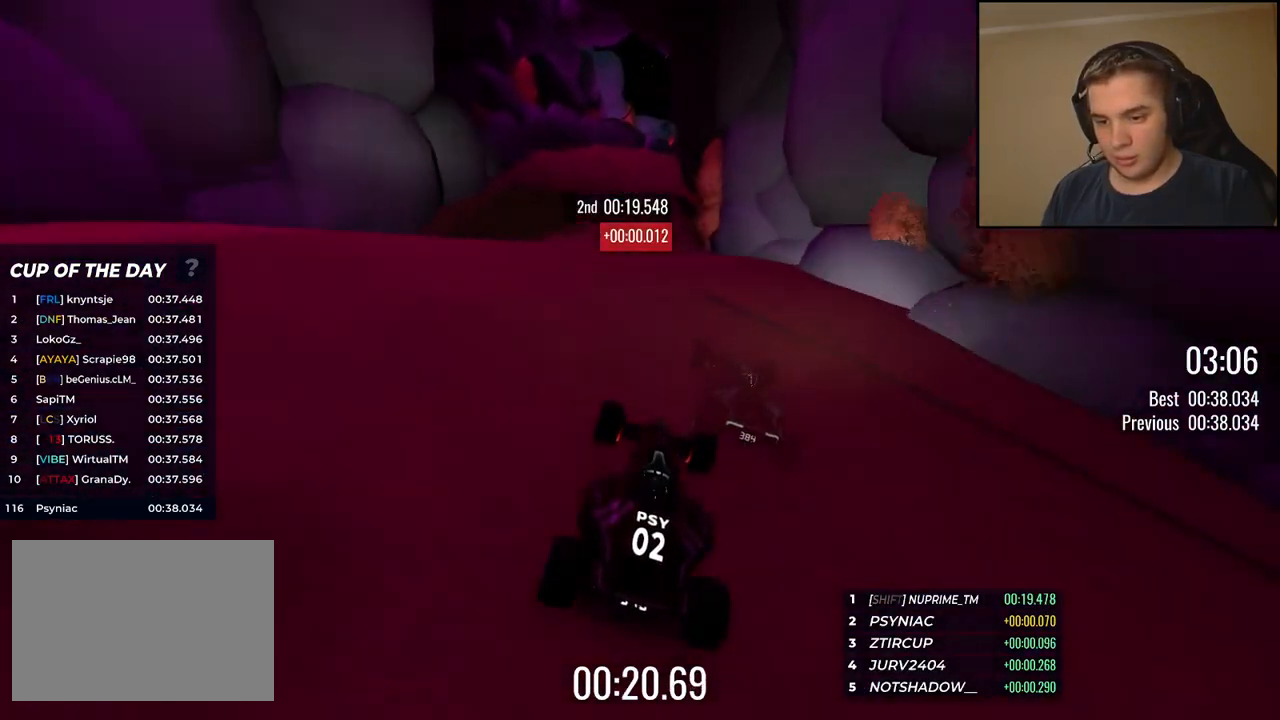
{"keys": ["up"], "events": [[34, "down", "down"], [100, "right", "down"], [117, "down", "up"], [401, "right", "up"]]}
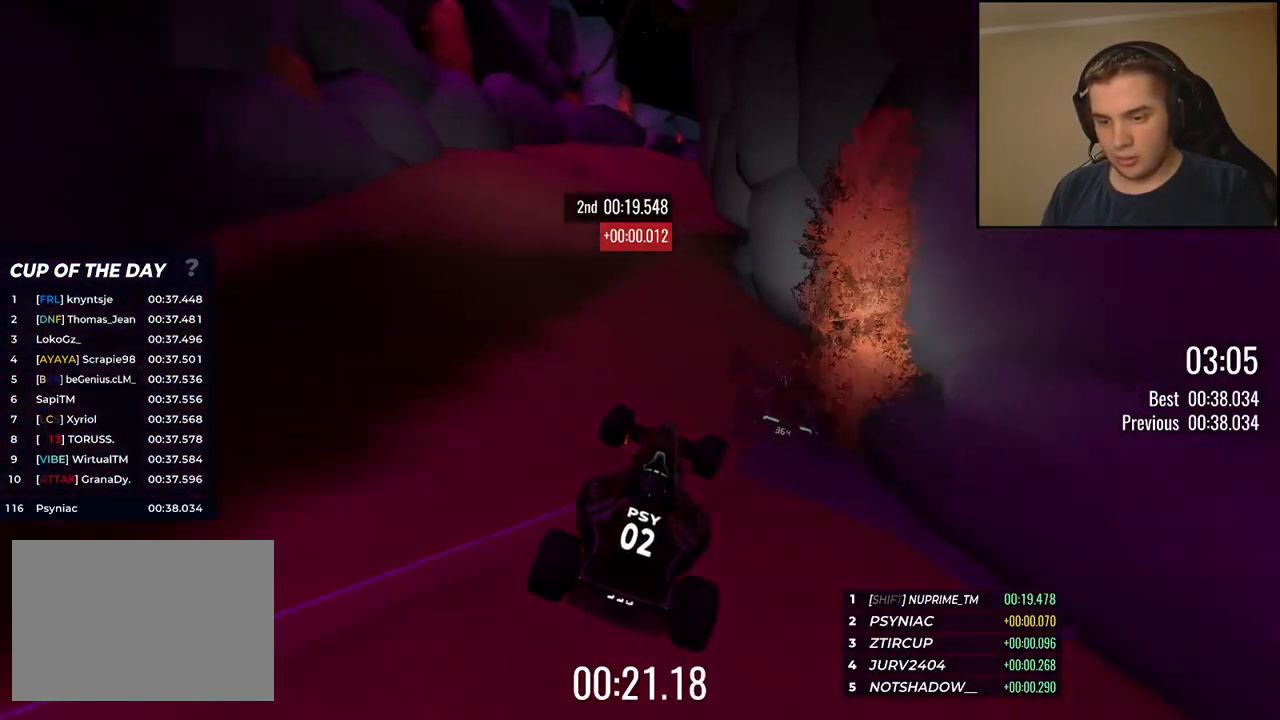
{"keys": ["up"], "events": [[367, "right", "down"], [501, "right", "up"]]}
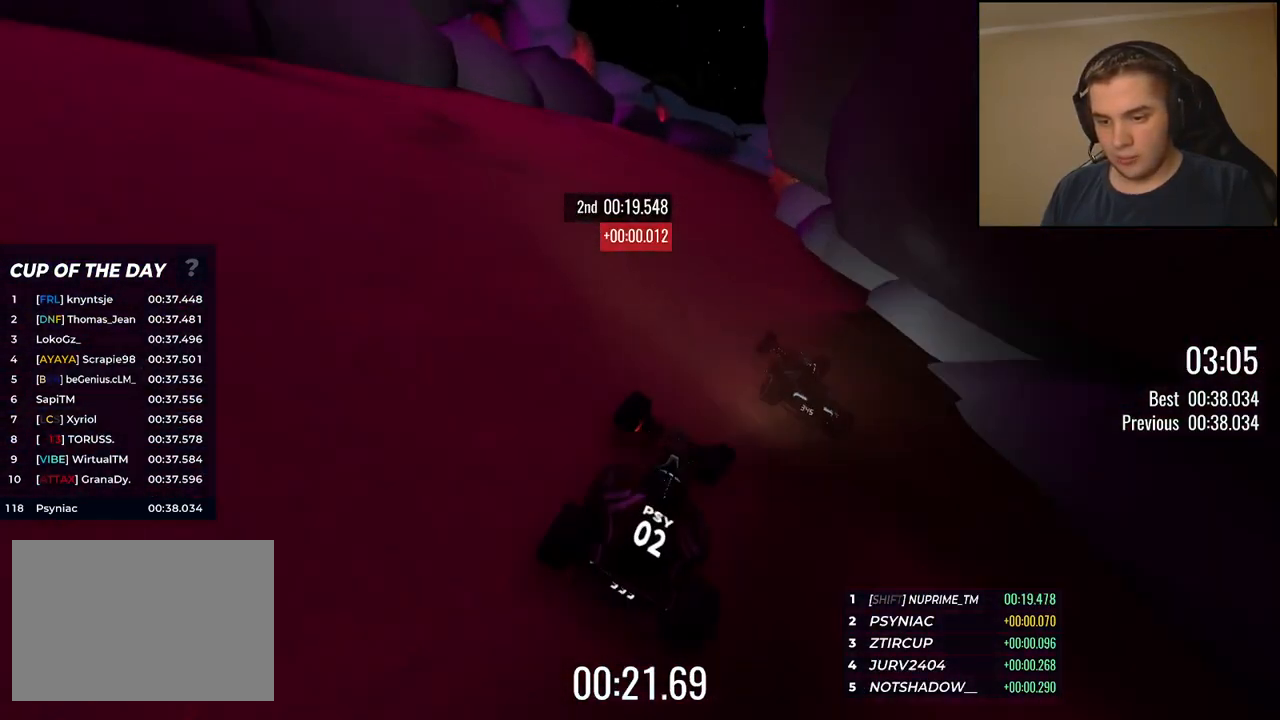
{"keys": ["up"], "events": [[67, "right", "down"], [317, "right", "up"]]}
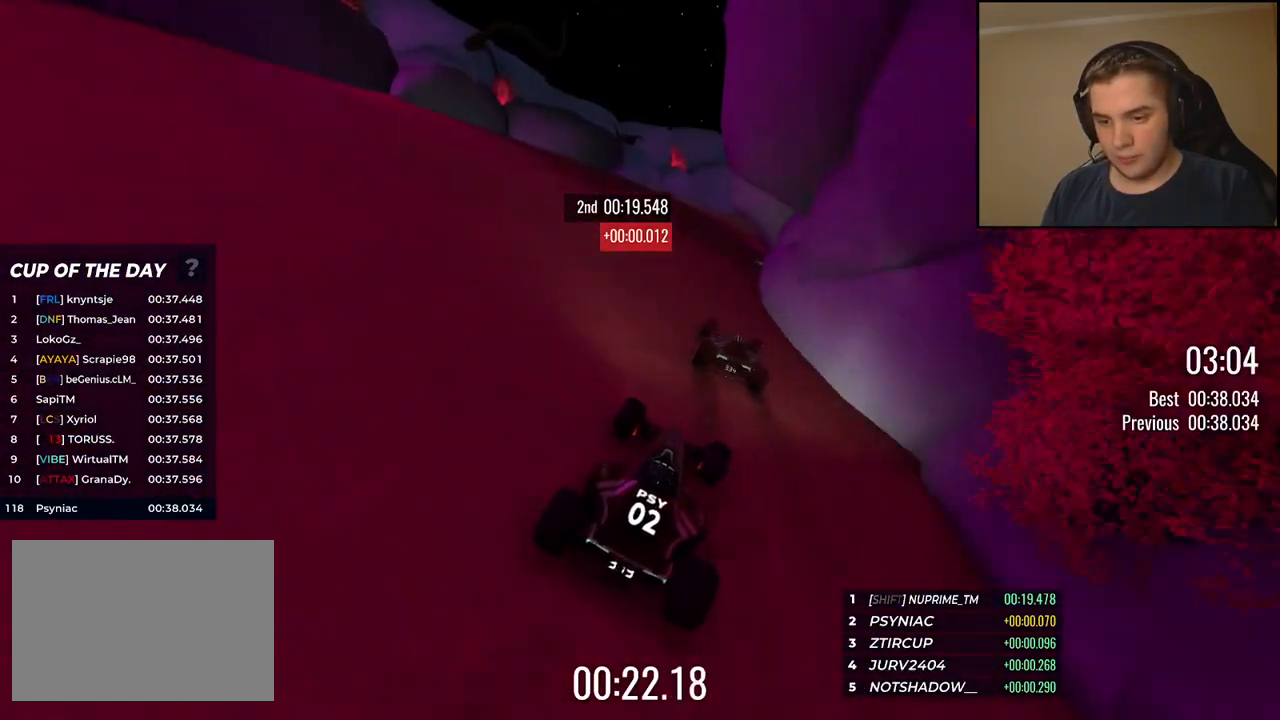
{"keys": ["right", "up"], "events": [[234, "right", "down"]]}
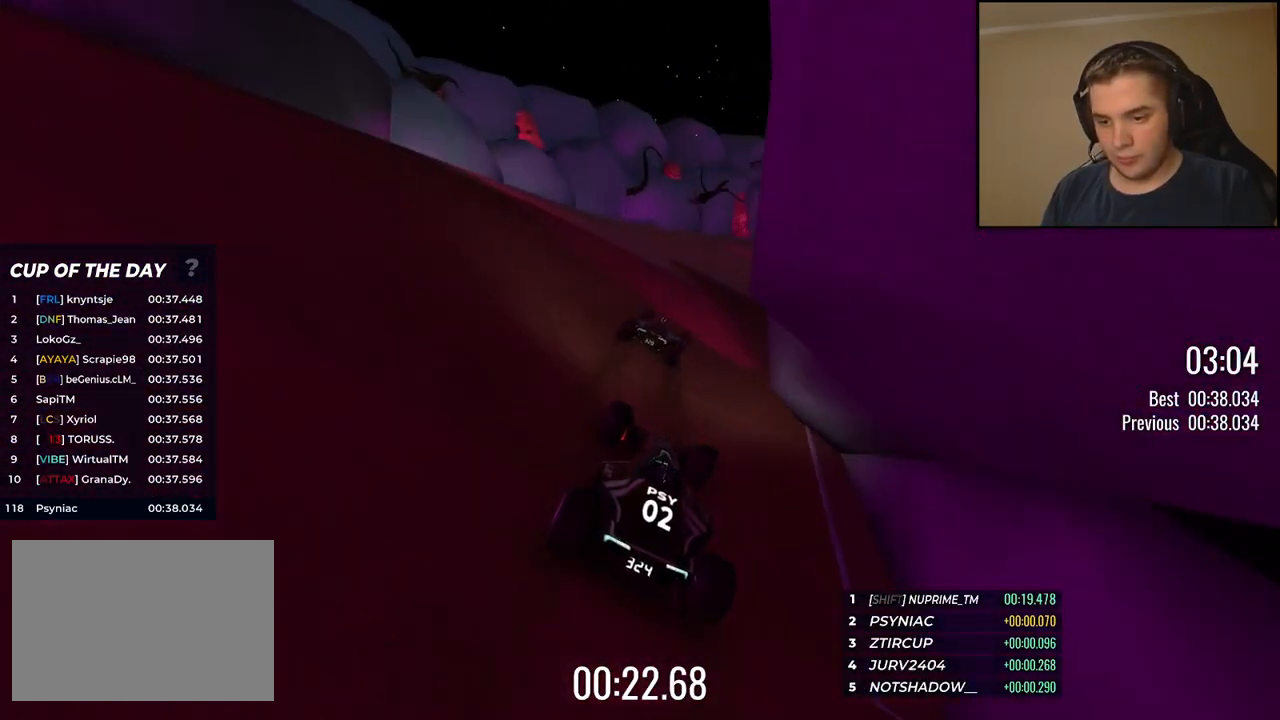
{"keys": ["right", "up"], "events": [[17, "right", "up"], [133, "right", "down"]]}
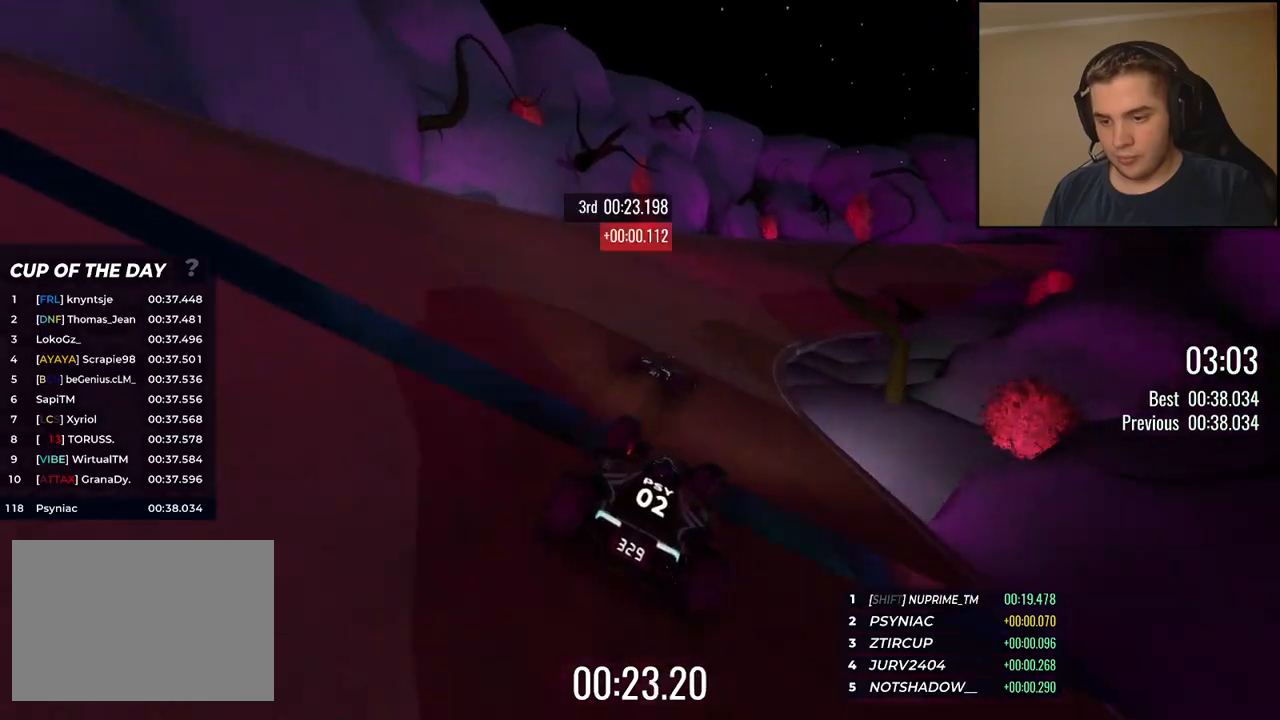
{"keys": ["right", "up"], "events": []}
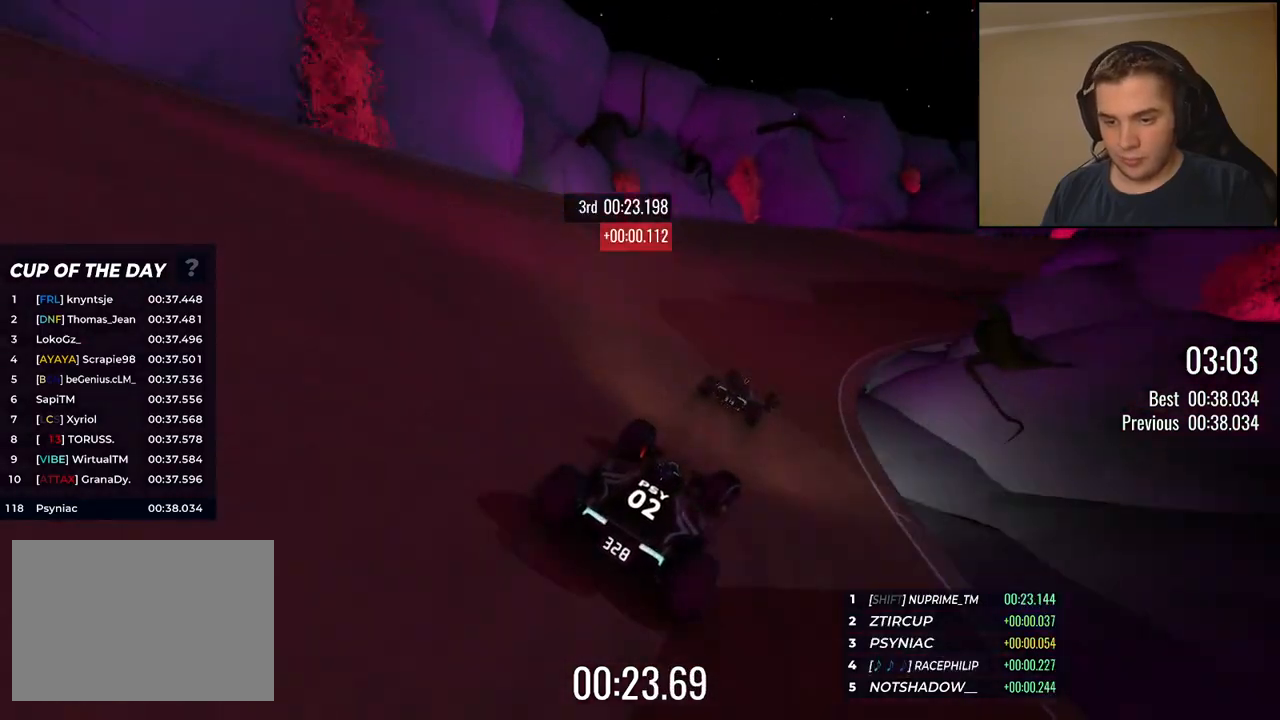
{"keys": ["right", "up"], "events": [[50, "right", "up"], [117, "right", "down"], [350, "right", "up"], [434, "right", "down"]]}
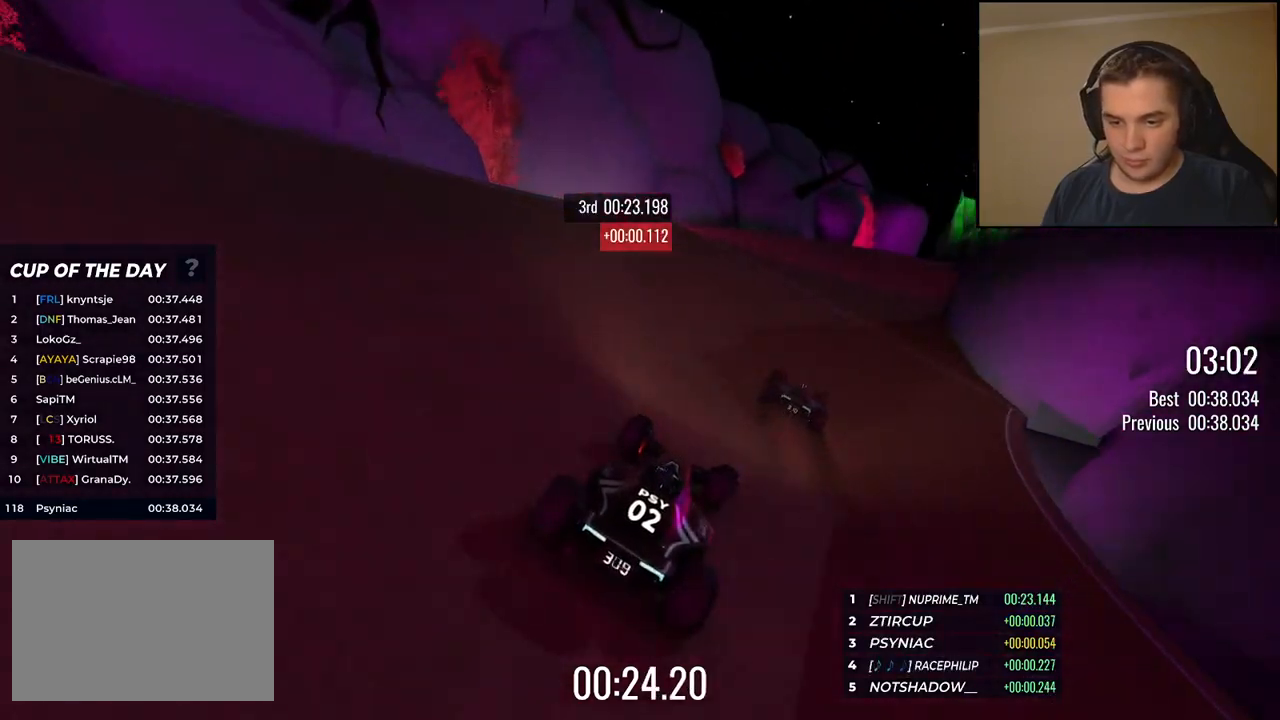
{"keys": ["up"], "events": [[33, "right", "up"], [117, "right", "down"], [300, "right", "up"], [367, "right", "down"], [501, "right", "up"]]}
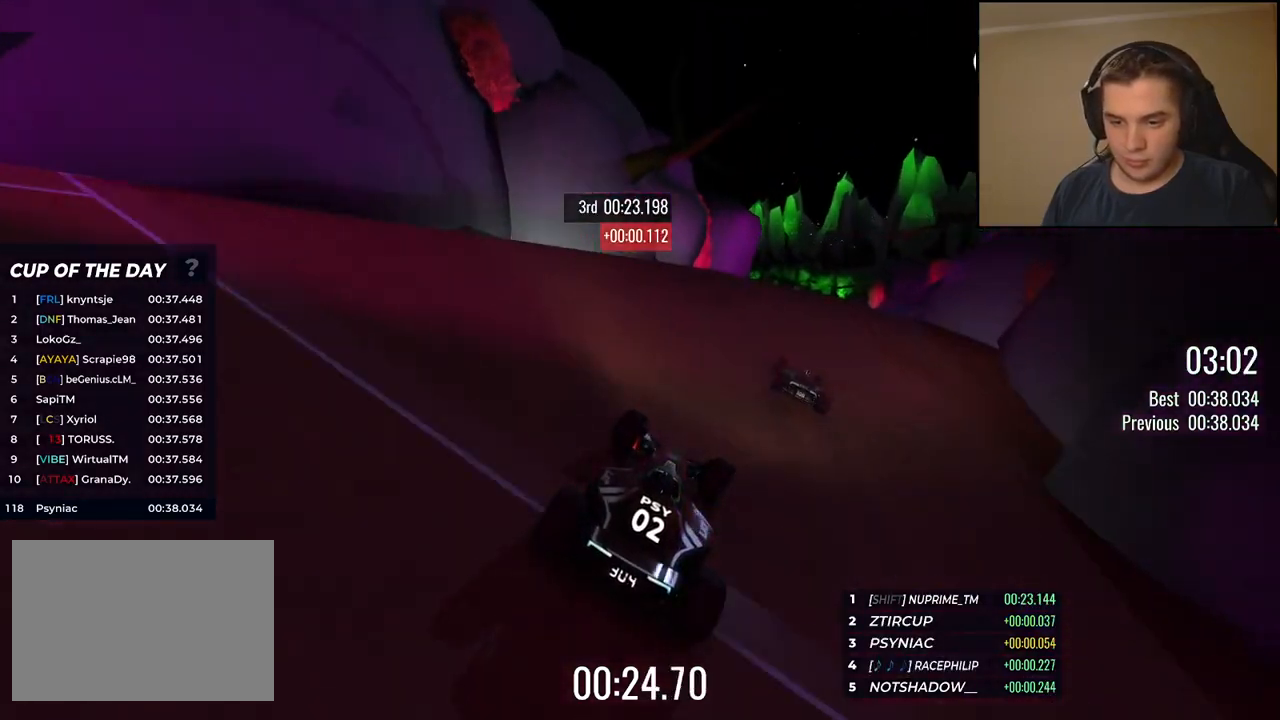
{"keys": ["up"], "events": [[83, "right", "down"], [217, "right", "up"]]}
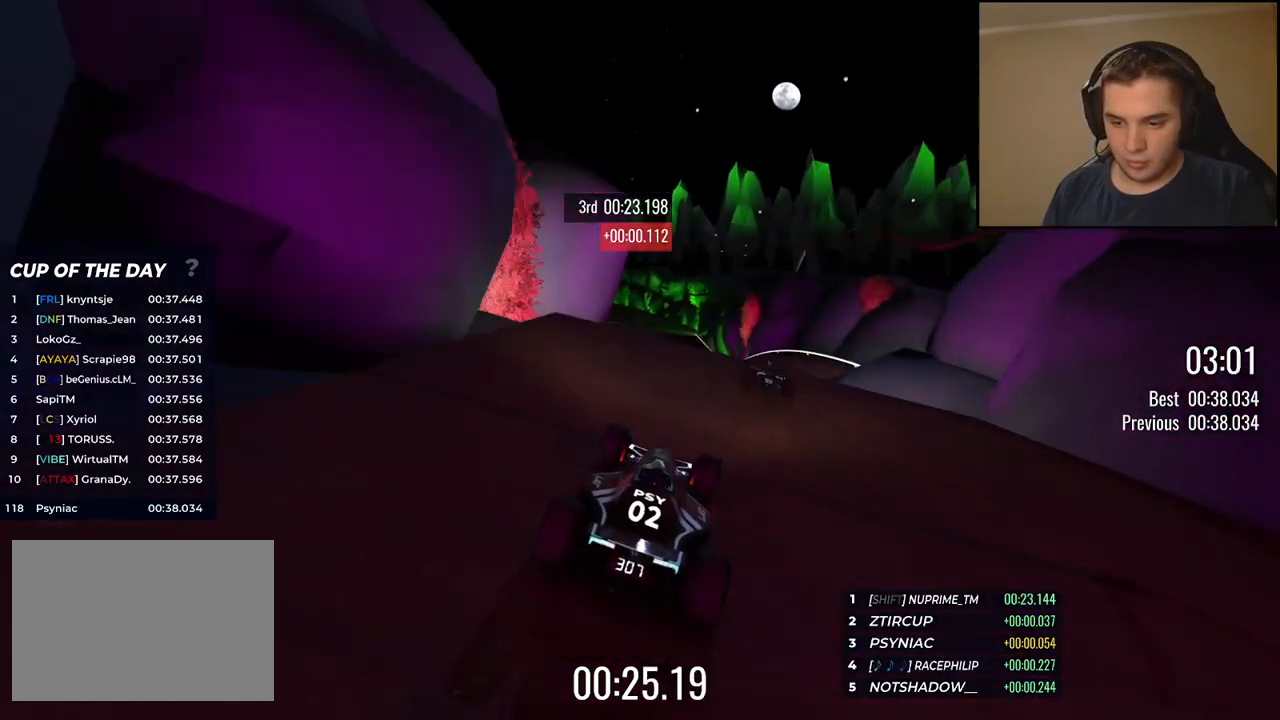
{"keys": ["up"], "events": [[218, "left", "down"], [318, "left", "up"]]}
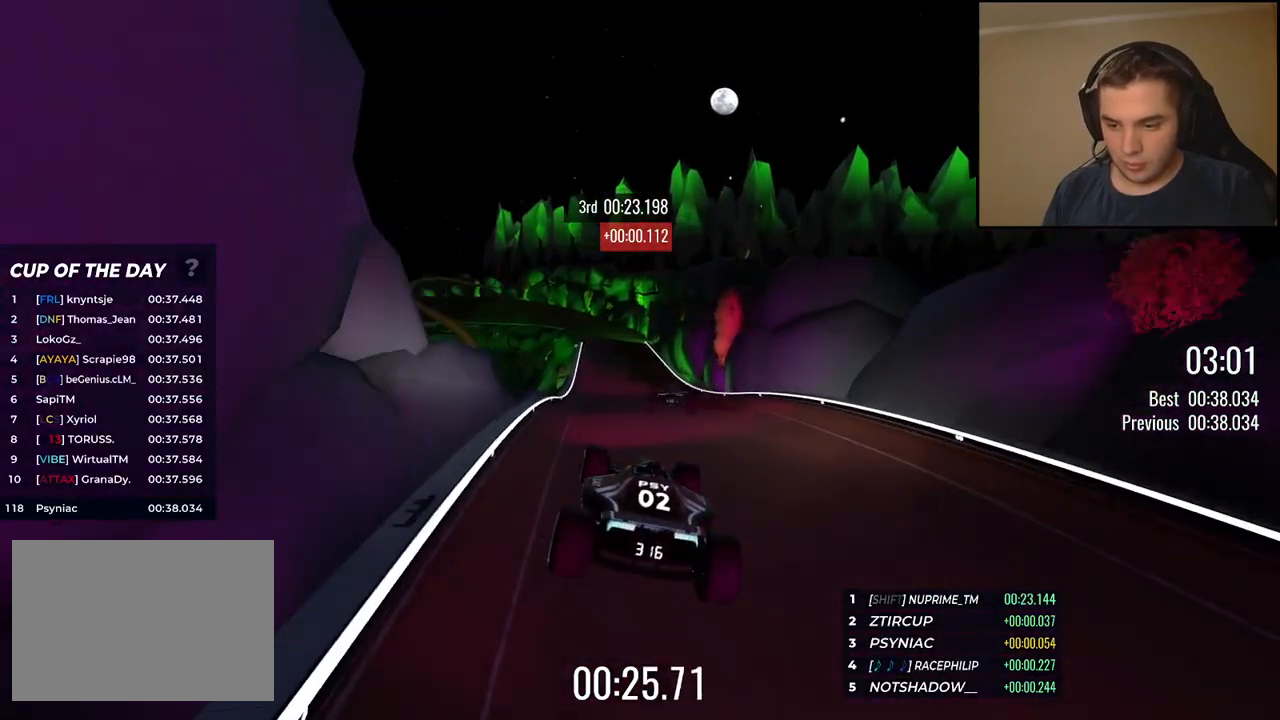
{"keys": ["right", "up"], "events": [[384, "down", "down"], [384, "right", "down"], [485, "down", "up"]]}
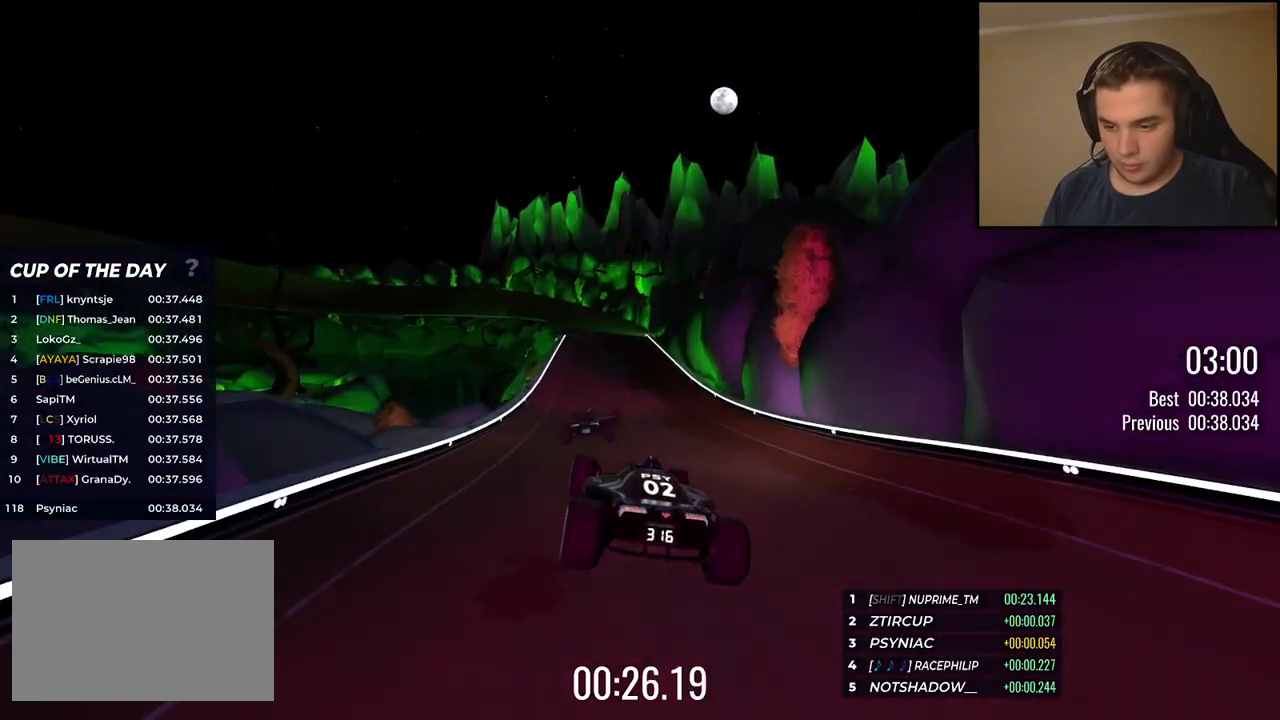
{"keys": ["up"], "events": [[17, "right", "up"], [117, "right", "down"], [251, "right", "up"], [334, "right", "down"], [485, "right", "up"]]}
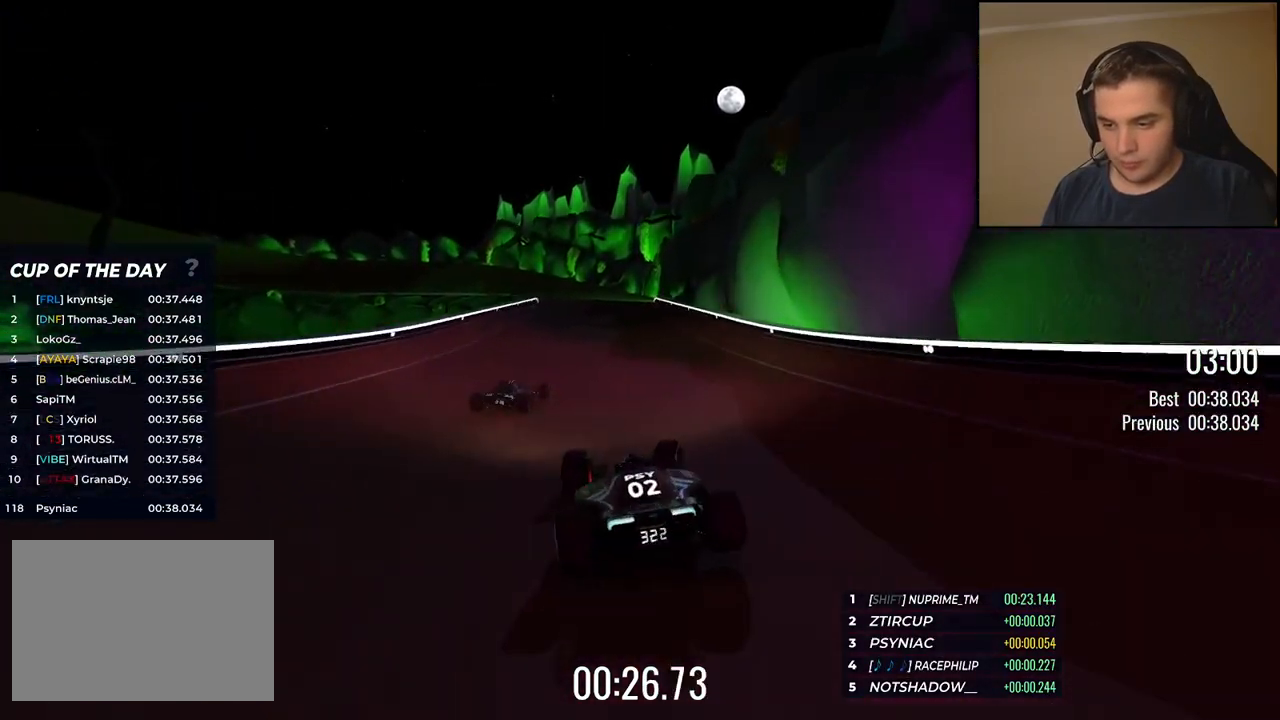
{"keys": ["up"], "events": [[117, "left", "down"], [217, "left", "up"], [401, "left", "down"], [484, "left", "up"]]}
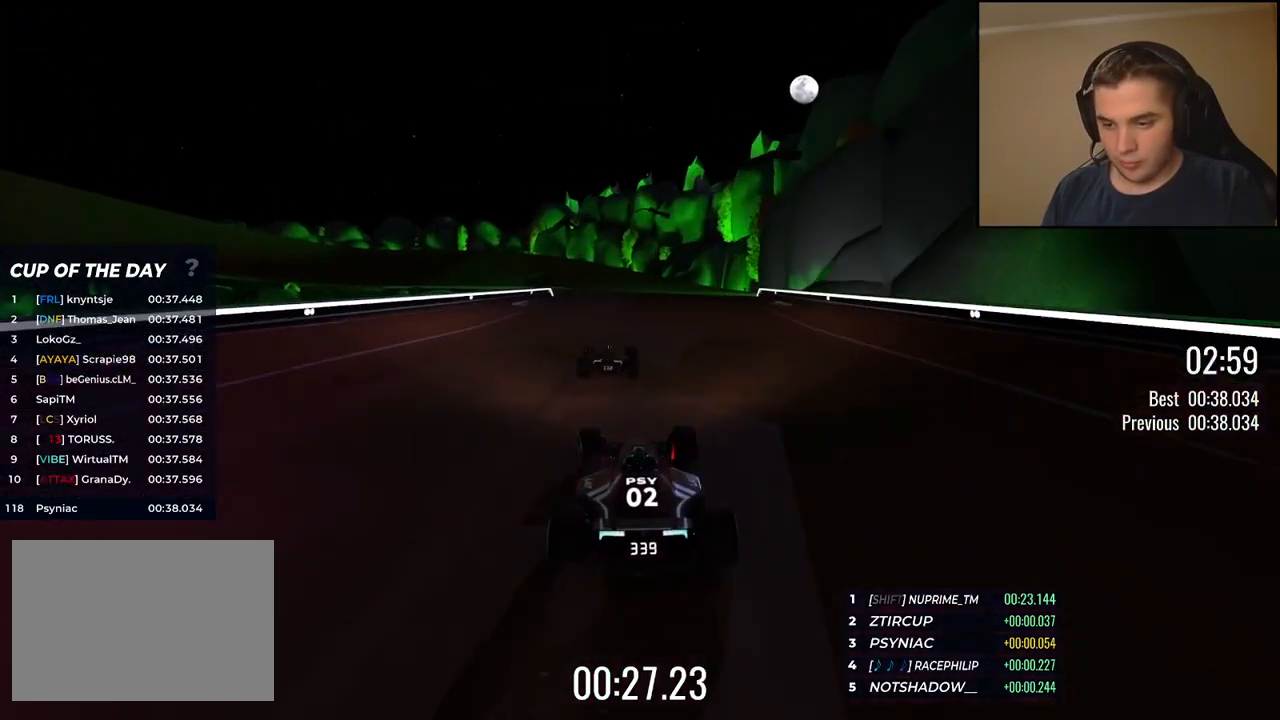
{"keys": ["up"], "events": [[117, "left", "down"], [234, "left", "up"]]}
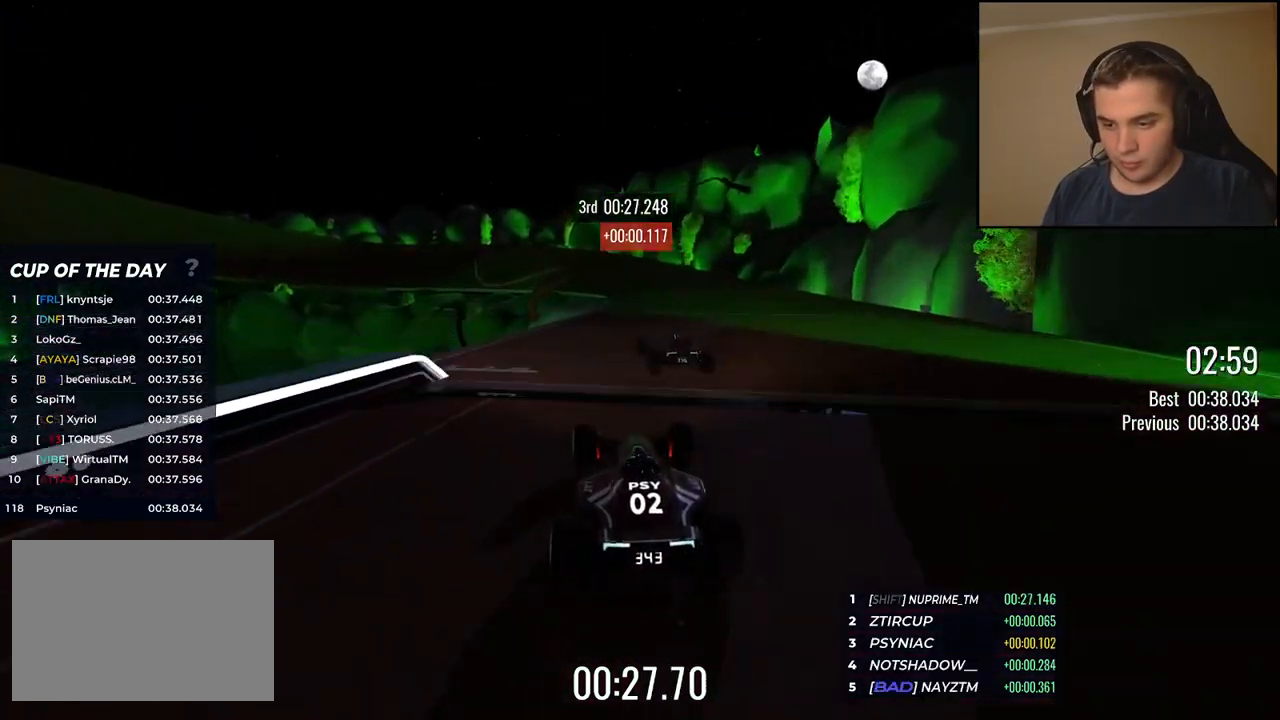
{"keys": ["left", "up"], "events": [[33, "left", "down"]]}
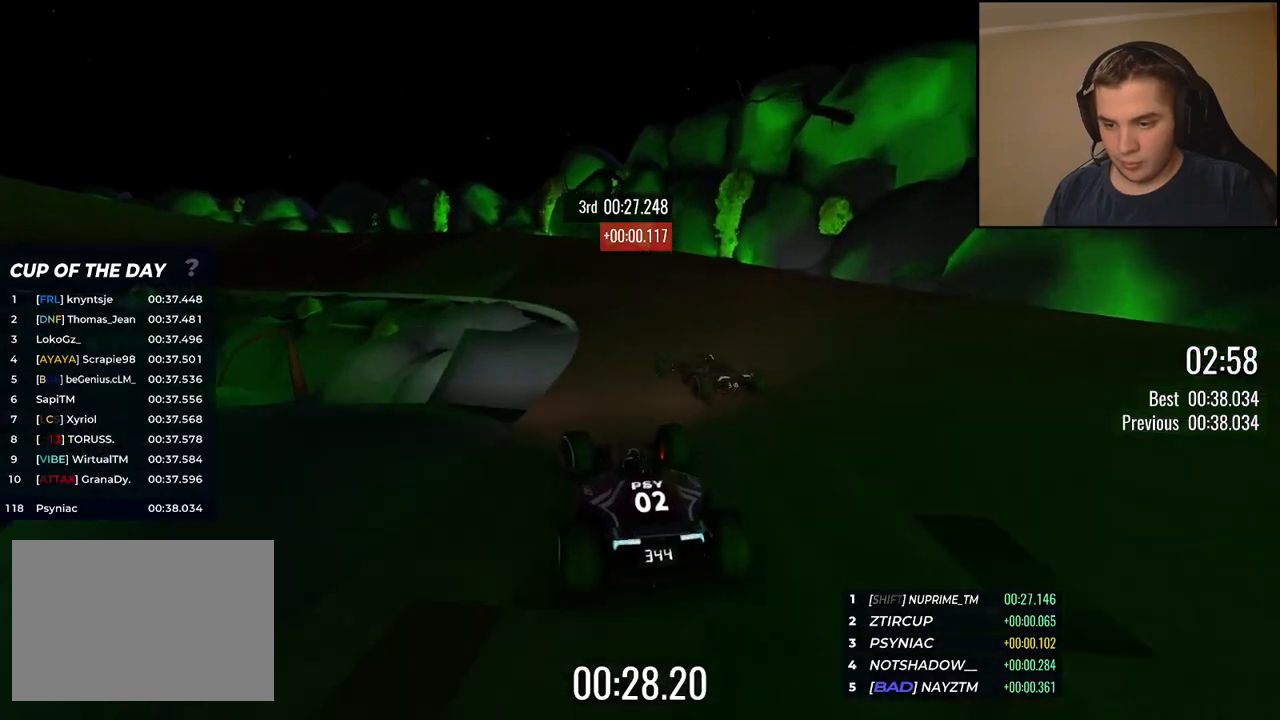
{"keys": ["left", "up"], "events": []}
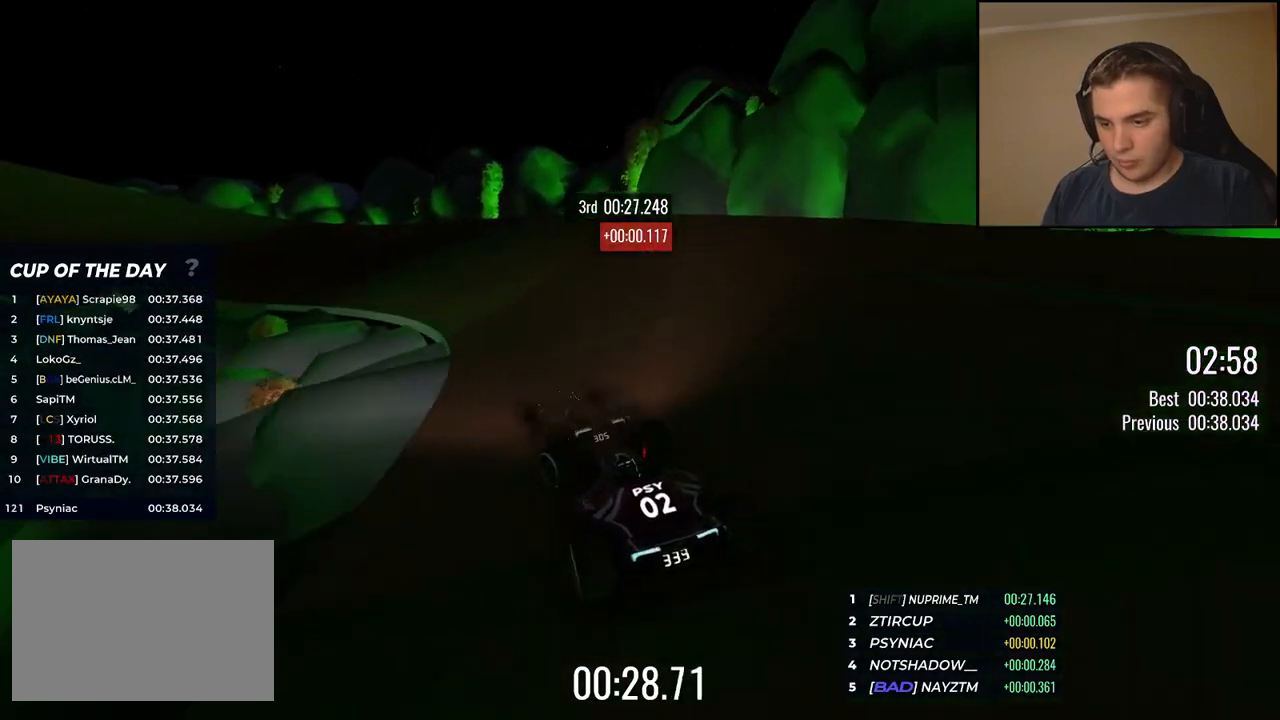
{"keys": ["left", "up"], "events": [[200, "left", "up"], [267, "left", "down"]]}
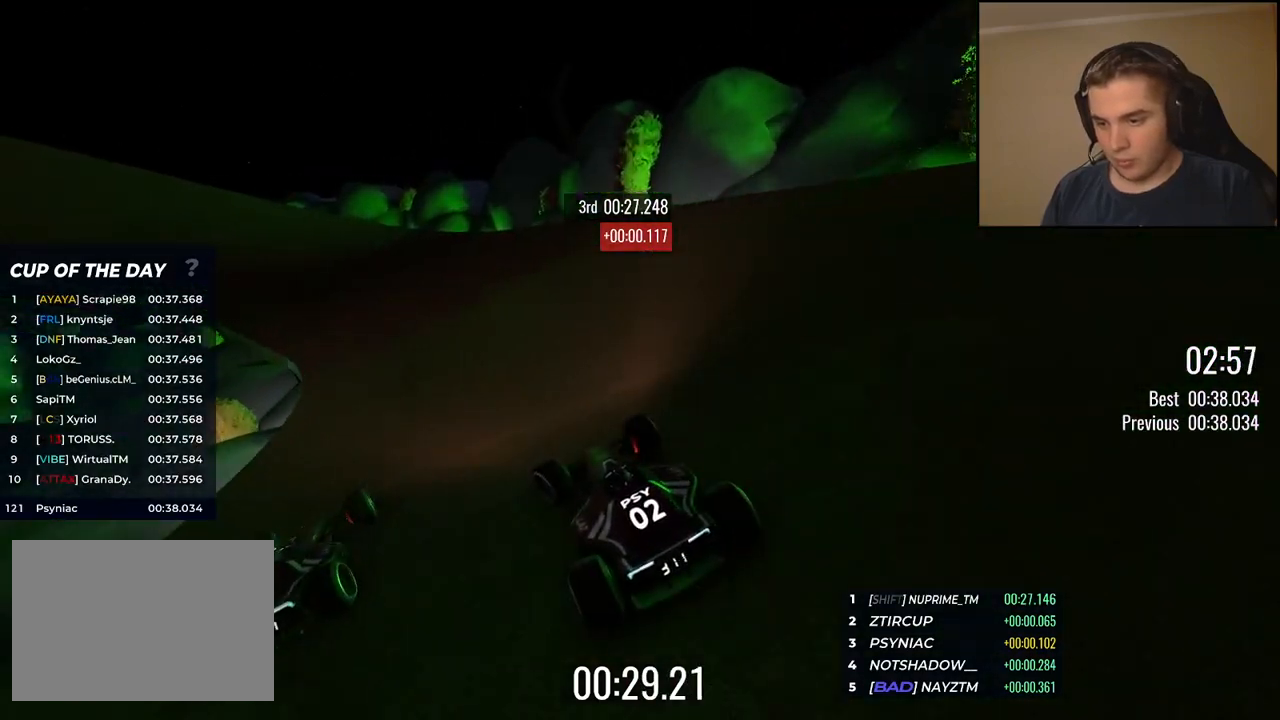
{"keys": ["left", "up"], "events": [[133, "left", "up"], [200, "left", "down"], [350, "left", "up"], [417, "left", "down"]]}
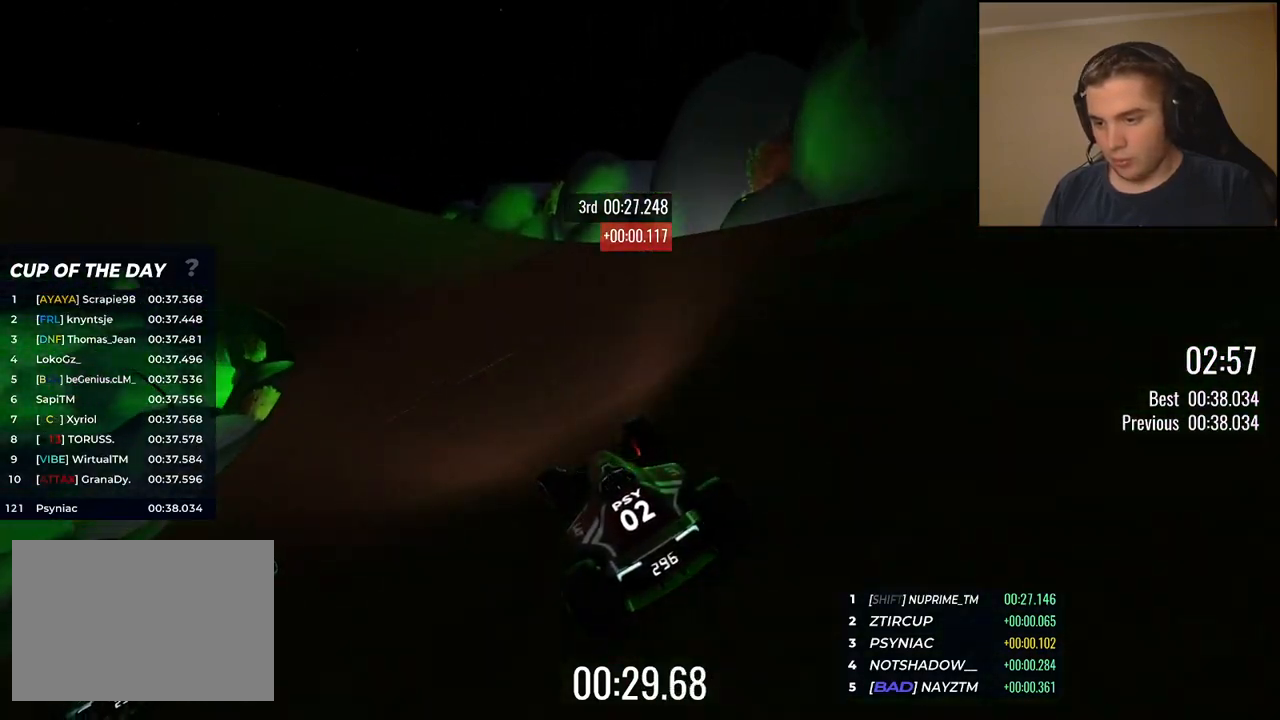
{"keys": ["up"], "events": [[67, "left", "up"], [167, "left", "down"], [284, "left", "up"], [367, "left", "down"], [501, "left", "up"]]}
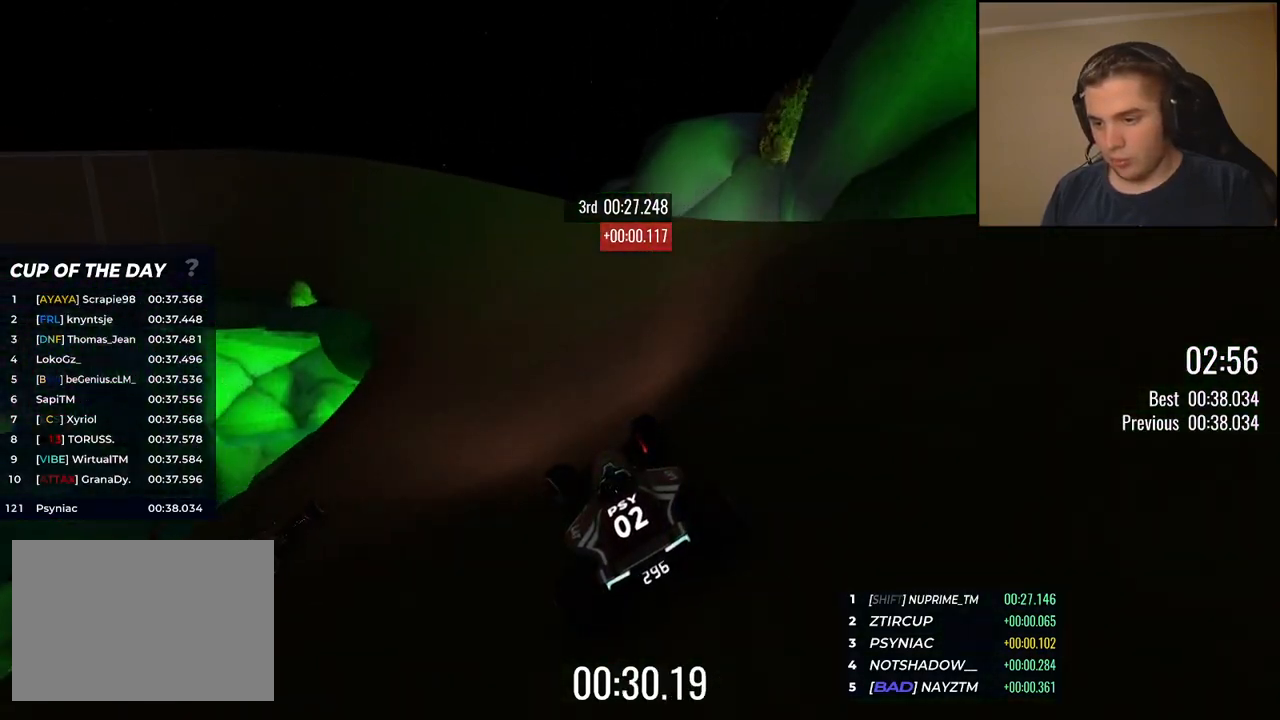
{"keys": ["up"], "events": [[50, "left", "down"], [184, "left", "up"], [301, "left", "down"], [467, "left", "up"]]}
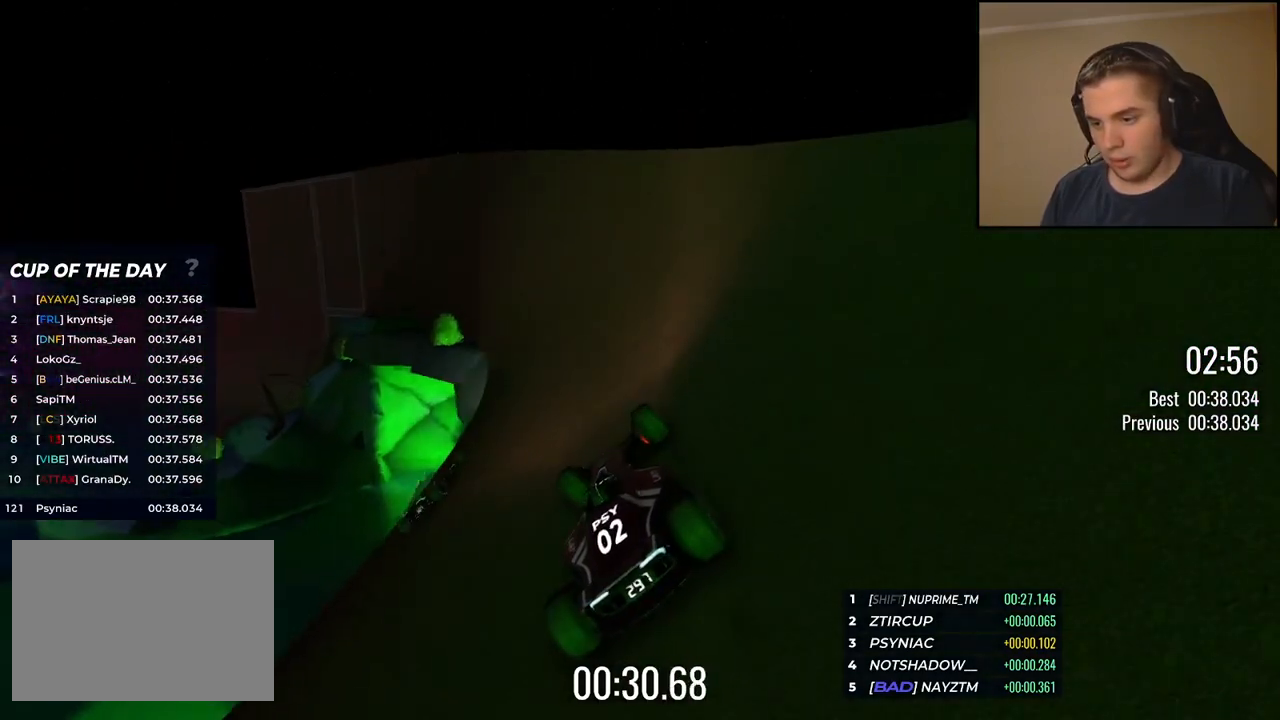
{"keys": ["up"], "events": [[83, "left", "down"], [150, "left", "up"], [267, "left", "down"], [367, "left", "up"]]}
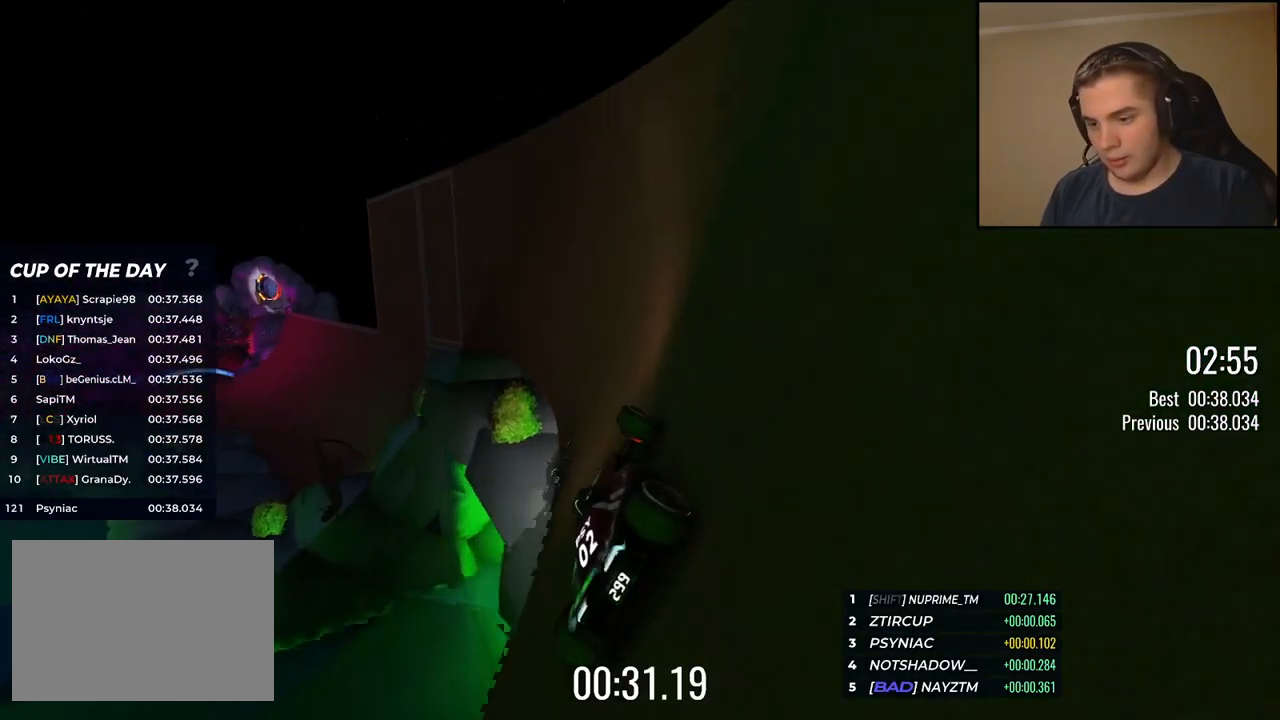
{"keys": ["left", "up"], "events": [[83, "left", "down"], [200, "left", "up"], [284, "left", "down"]]}